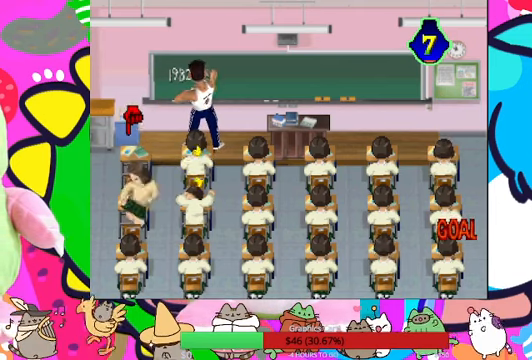
Gameplay with a controller (PlayStation layout); each line is a JSON object with the inputs held at the frame after it. "events" lists button and stick changes between this image and that frame as [ms after this image, input, new state], when the widget could be followed in between. Not read: L3 R3.
{"buttons": [], "left_stick": "center", "right_stick": "center", "events": [[367, "DPAD_RIGHT", "down"], [500, "DPAD_RIGHT", "up"]]}
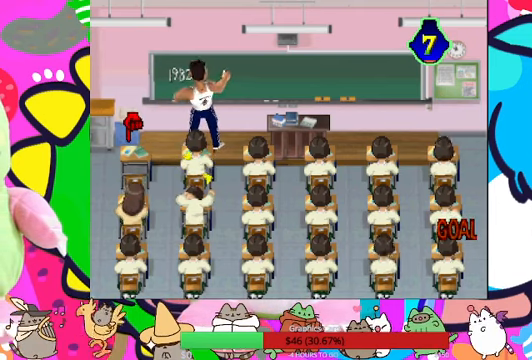
{"buttons": [], "left_stick": "center", "right_stick": "center", "events": [[167, "CROSS", "down"], [333, "CROSS", "up"]]}
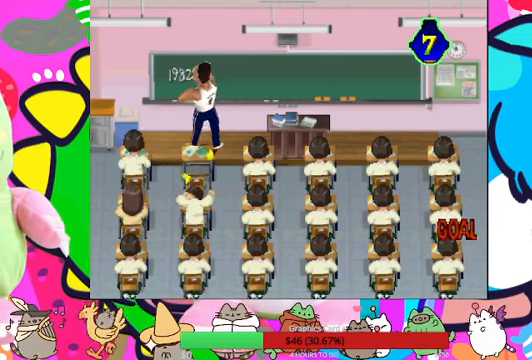
{"buttons": [], "left_stick": "center", "right_stick": "center", "events": [[233, "DPAD_RIGHT", "down"], [367, "DPAD_RIGHT", "up"]]}
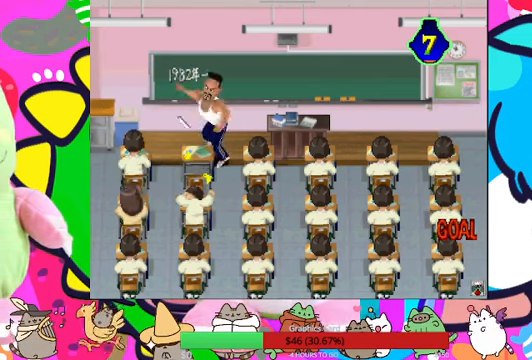
{"buttons": [], "left_stick": "center", "right_stick": "center", "events": []}
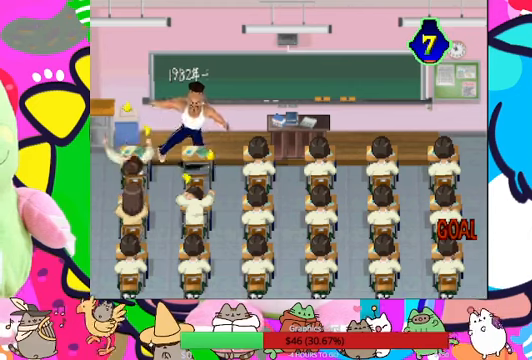
{"buttons": ["DPAD_RIGHT"], "left_stick": "center", "right_stick": "center", "events": [[466, "DPAD_RIGHT", "down"]]}
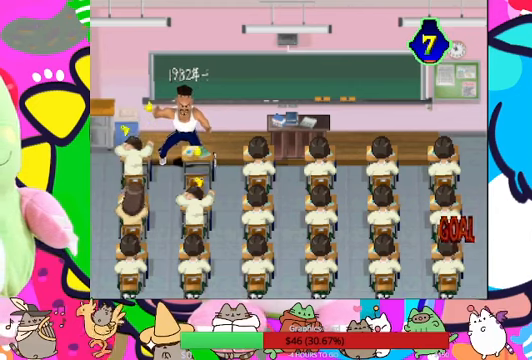
{"buttons": [], "left_stick": "center", "right_stick": "center", "events": [[133, "DPAD_RIGHT", "up"], [266, "DPAD_RIGHT", "down"], [400, "DPAD_RIGHT", "up"]]}
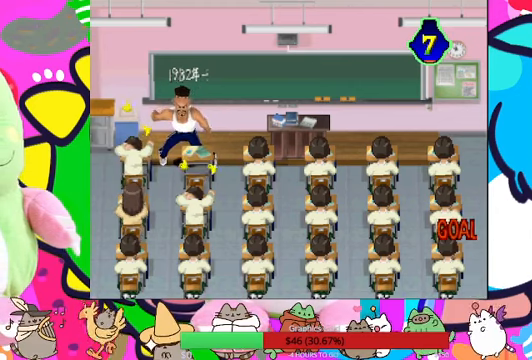
{"buttons": [], "left_stick": "center", "right_stick": "center", "events": [[66, "DPAD_RIGHT", "down"], [233, "DPAD_RIGHT", "up"], [366, "DPAD_RIGHT", "down"], [500, "DPAD_RIGHT", "up"]]}
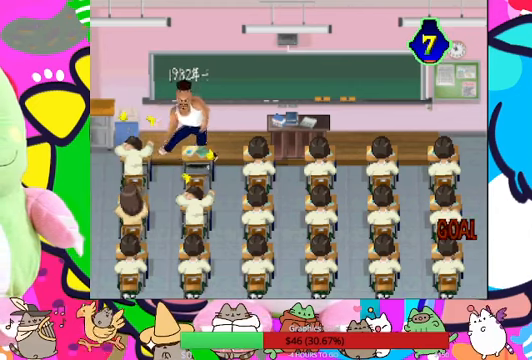
{"buttons": ["DPAD_RIGHT"], "left_stick": "center", "right_stick": "center", "events": [[133, "DPAD_RIGHT", "down"], [266, "DPAD_RIGHT", "up"], [433, "DPAD_RIGHT", "down"]]}
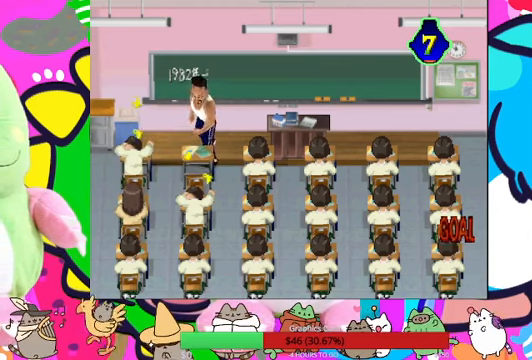
{"buttons": [], "left_stick": "center", "right_stick": "center", "events": [[66, "DPAD_RIGHT", "up"], [266, "DPAD_RIGHT", "down"], [400, "DPAD_RIGHT", "up"]]}
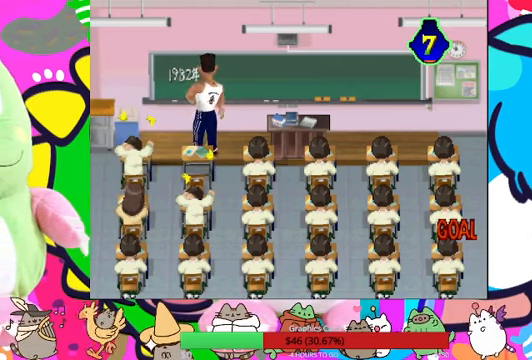
{"buttons": ["DPAD_RIGHT"], "left_stick": "center", "right_stick": "center", "events": [[66, "DPAD_RIGHT", "down"], [200, "DPAD_RIGHT", "up"], [366, "DPAD_RIGHT", "down"]]}
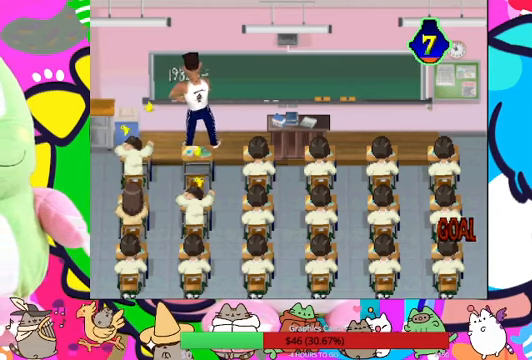
{"buttons": [], "left_stick": "center", "right_stick": "center", "events": [[33, "DPAD_RIGHT", "up"], [233, "DPAD_RIGHT", "down"], [366, "DPAD_RIGHT", "up"]]}
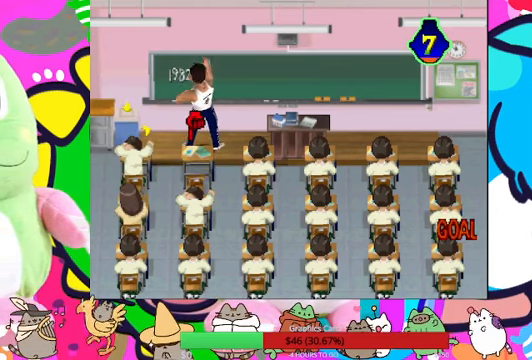
{"buttons": [], "left_stick": "center", "right_stick": "center", "events": [[100, "DPAD_DOWN", "down"], [200, "DPAD_DOWN", "up"]]}
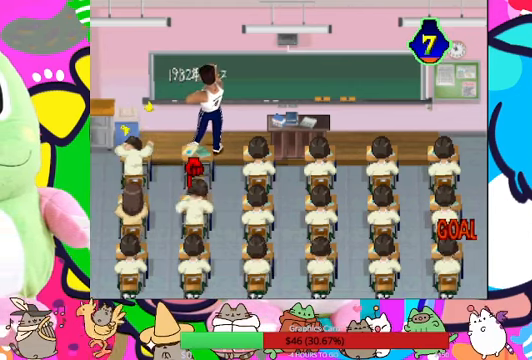
{"buttons": ["CROSS"], "left_stick": "center", "right_stick": "center", "events": [[400, "CROSS", "down"]]}
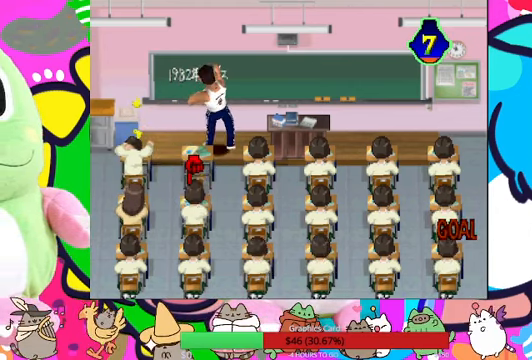
{"buttons": ["DPAD_DOWN"], "left_stick": "center", "right_stick": "center", "events": [[66, "CROSS", "up"], [466, "DPAD_DOWN", "down"]]}
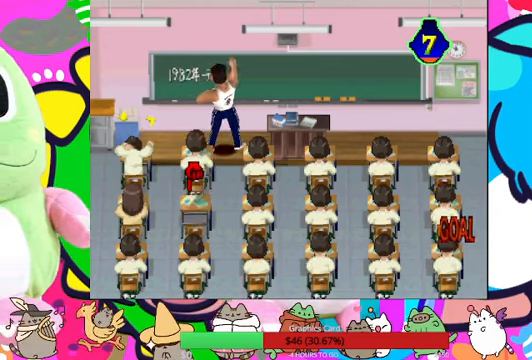
{"buttons": [], "left_stick": "center", "right_stick": "center", "events": [[66, "DPAD_DOWN", "up"], [400, "DPAD_LEFT", "down"], [500, "DPAD_LEFT", "up"]]}
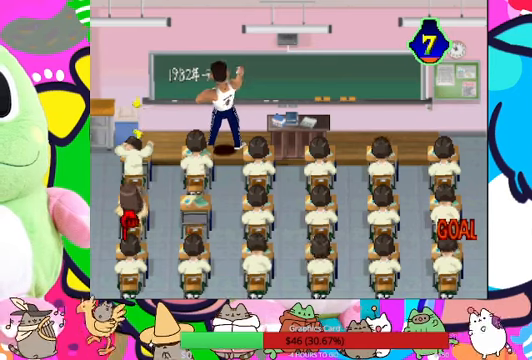
{"buttons": [], "left_stick": "center", "right_stick": "center", "events": [[167, "DPAD_RIGHT", "down"], [267, "DPAD_RIGHT", "up"], [300, "CROSS", "down"], [500, "CROSS", "up"]]}
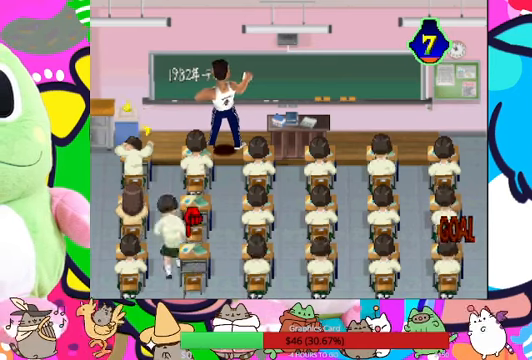
{"buttons": [], "left_stick": "center", "right_stick": "center", "events": [[300, "DPAD_LEFT", "down"], [434, "DPAD_LEFT", "up"]]}
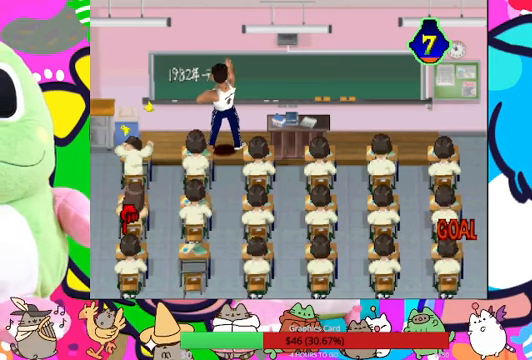
{"buttons": ["DPAD_UP"], "left_stick": "center", "right_stick": "center", "events": [[67, "CROSS", "down"], [200, "CROSS", "up"], [467, "DPAD_UP", "down"]]}
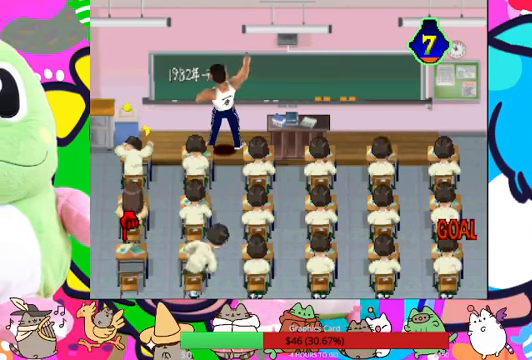
{"buttons": ["CROSS"], "left_stick": "center", "right_stick": "center", "events": [[134, "DPAD_UP", "up"], [500, "CROSS", "down"]]}
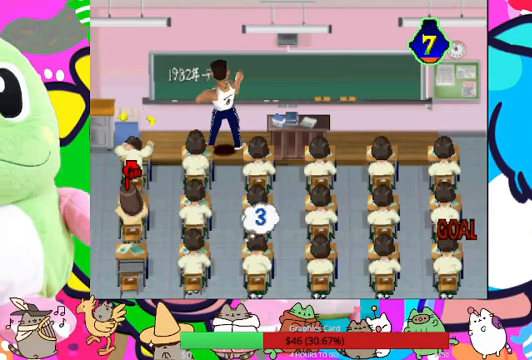
{"buttons": ["DPAD_RIGHT"], "left_stick": "center", "right_stick": "center", "events": [[134, "CROSS", "up"], [467, "DPAD_RIGHT", "down"]]}
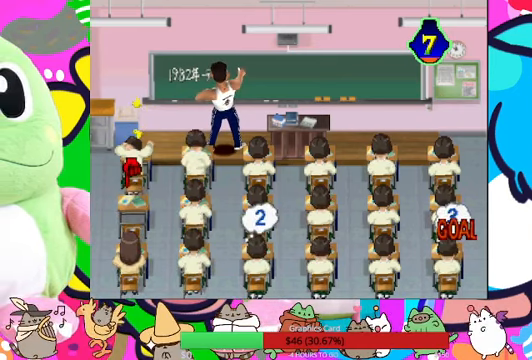
{"buttons": [], "left_stick": "center", "right_stick": "center", "events": [[134, "DPAD_RIGHT", "up"], [167, "CROSS", "down"], [300, "CROSS", "up"]]}
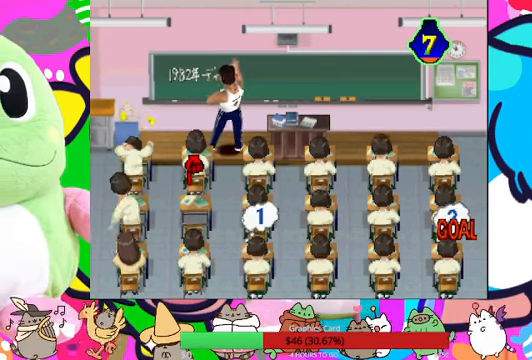
{"buttons": [], "left_stick": "center", "right_stick": "center", "events": [[67, "DPAD_DOWN", "down"], [200, "DPAD_DOWN", "up"], [234, "CROSS", "down"], [400, "CROSS", "up"]]}
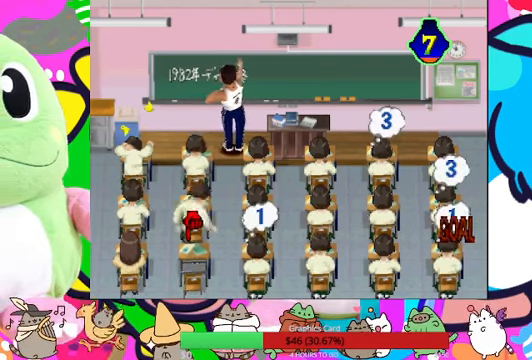
{"buttons": [], "left_stick": "center", "right_stick": "center", "events": [[34, "DPAD_RIGHT", "down"], [234, "CROSS", "down"], [234, "DPAD_RIGHT", "up"], [434, "CROSS", "up"]]}
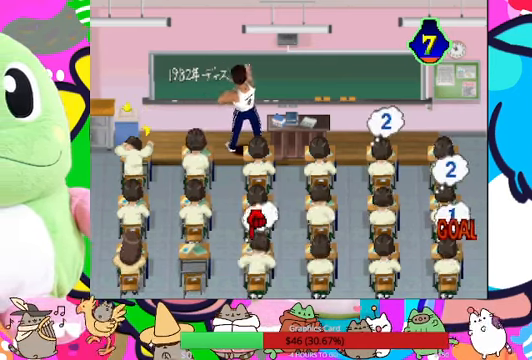
{"buttons": [], "left_stick": "center", "right_stick": "center", "events": [[300, "CROSS", "down"], [467, "CROSS", "up"]]}
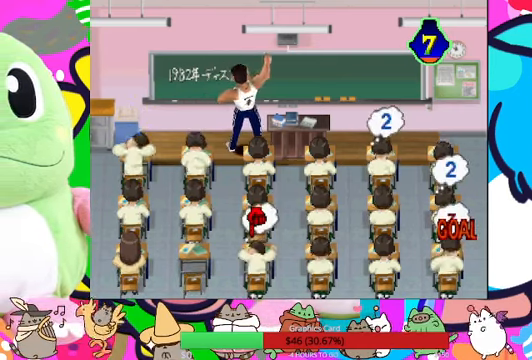
{"buttons": ["CROSS"], "left_stick": "center", "right_stick": "center", "events": [[200, "DPAD_UP", "down"], [300, "DPAD_UP", "up"], [434, "CROSS", "down"]]}
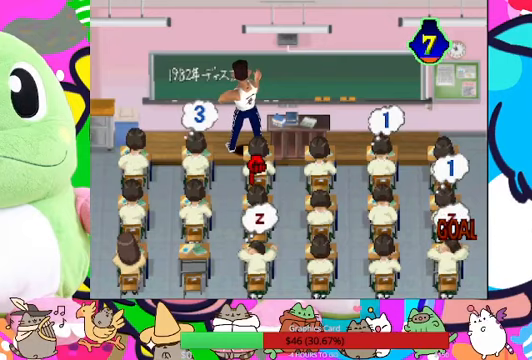
{"buttons": [], "left_stick": "center", "right_stick": "center", "events": [[100, "CROSS", "up"], [367, "DPAD_LEFT", "down"], [467, "DPAD_LEFT", "up"]]}
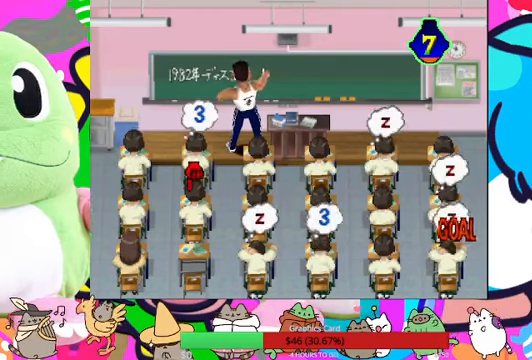
{"buttons": [], "left_stick": "center", "right_stick": "center", "events": [[100, "CROSS", "down"], [267, "CROSS", "up"]]}
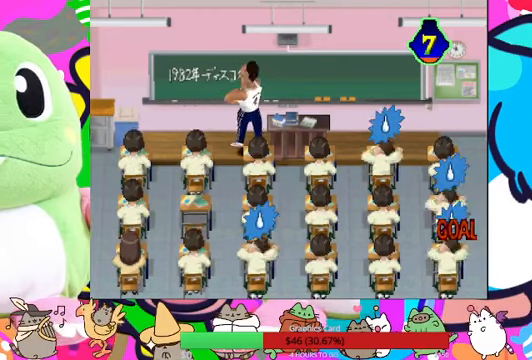
{"buttons": [], "left_stick": "center", "right_stick": "center", "events": [[33, "DPAD_LEFT", "down"], [167, "DPAD_LEFT", "up"]]}
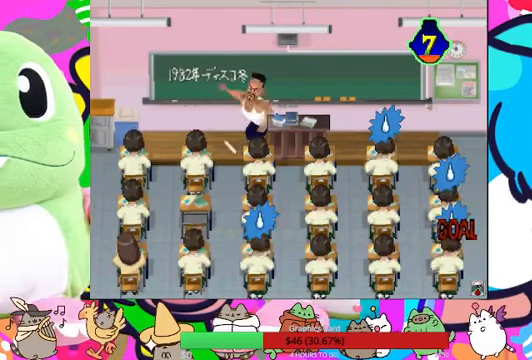
{"buttons": [], "left_stick": "center", "right_stick": "center", "events": []}
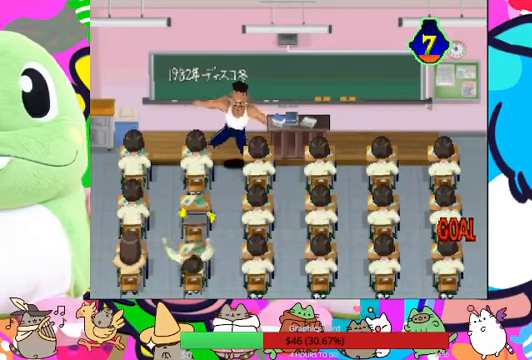
{"buttons": [], "left_stick": "center", "right_stick": "center", "events": []}